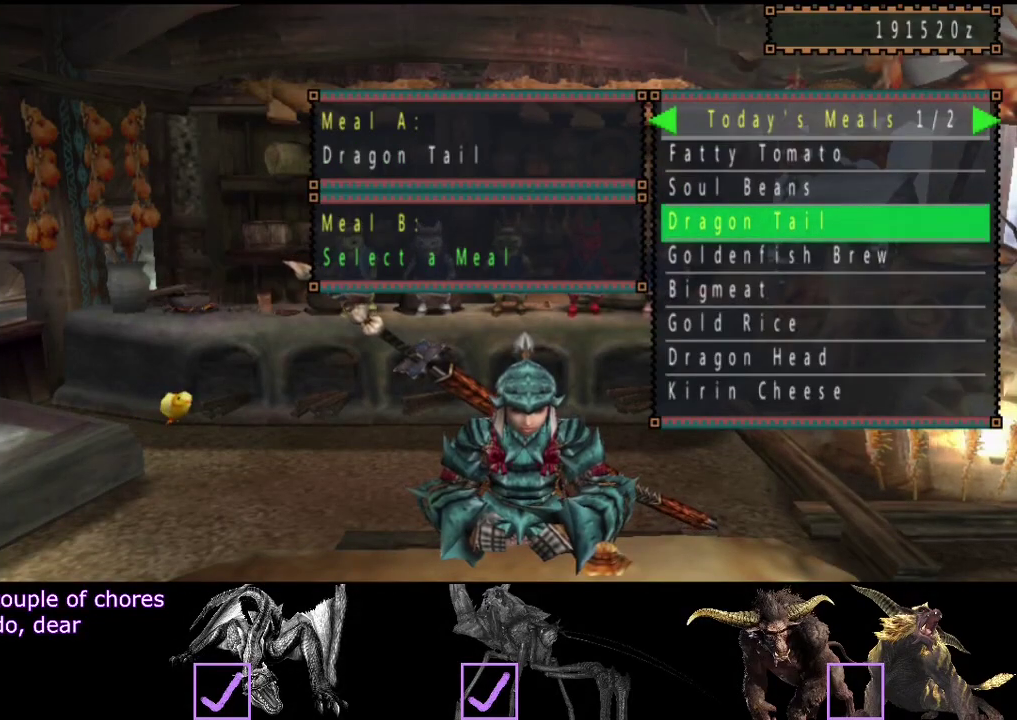
Gameplay with a controller (PlayStation layout); each line is a JSON object with the inputs held at the frame after it. "events" lists button and stick changes between this image and that frame as [ms after this image, input, new state], when the widget could be followed in between. Not read: L3 R3.
{"buttons": ["DPAD_LEFT"], "left_stick": "center", "right_stick": "center", "events": [[217, "DPAD_RIGHT", "down"], [283, "DPAD_RIGHT", "up"], [483, "DPAD_LEFT", "down"]]}
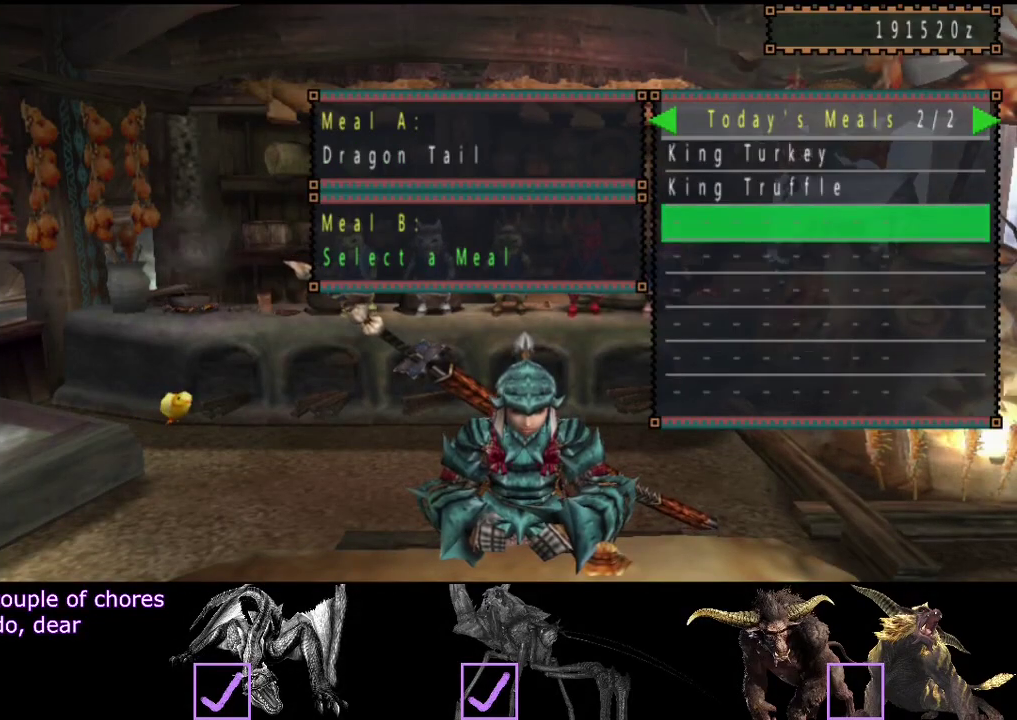
{"buttons": ["CROSS"], "left_stick": "center", "right_stick": "center", "events": [[83, "DPAD_LEFT", "up"], [150, "DPAD_UP", "down"], [217, "DPAD_UP", "up"], [500, "CROSS", "down"]]}
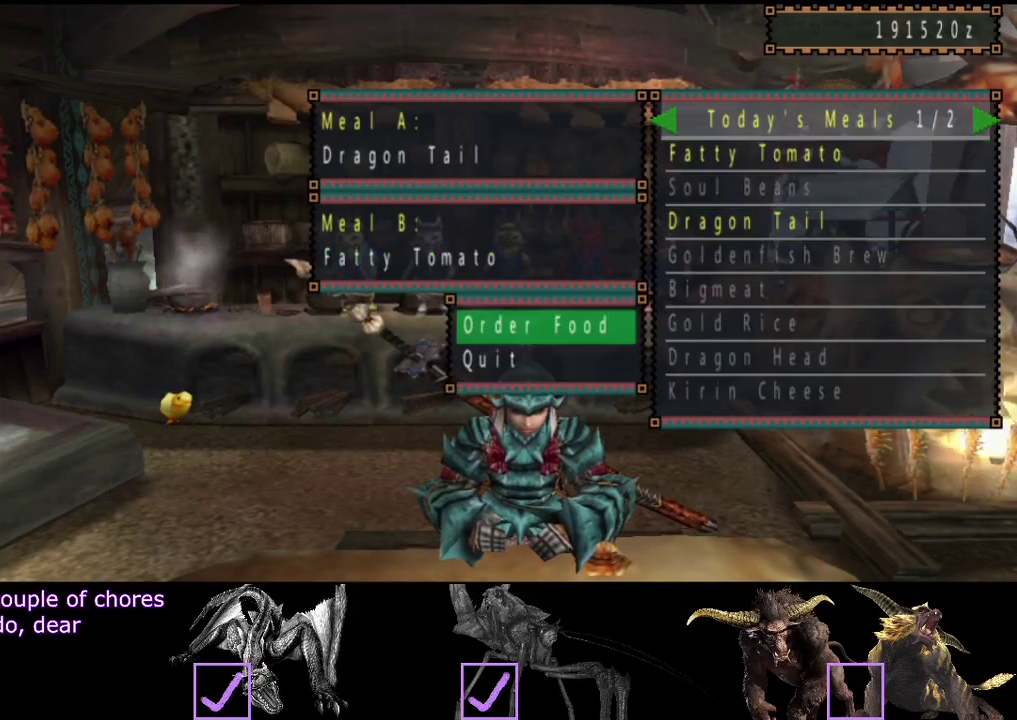
{"buttons": ["SELECT"], "left_stick": "center", "right_stick": "center", "events": [[50, "CROSS", "up"], [383, "SELECT", "down"]]}
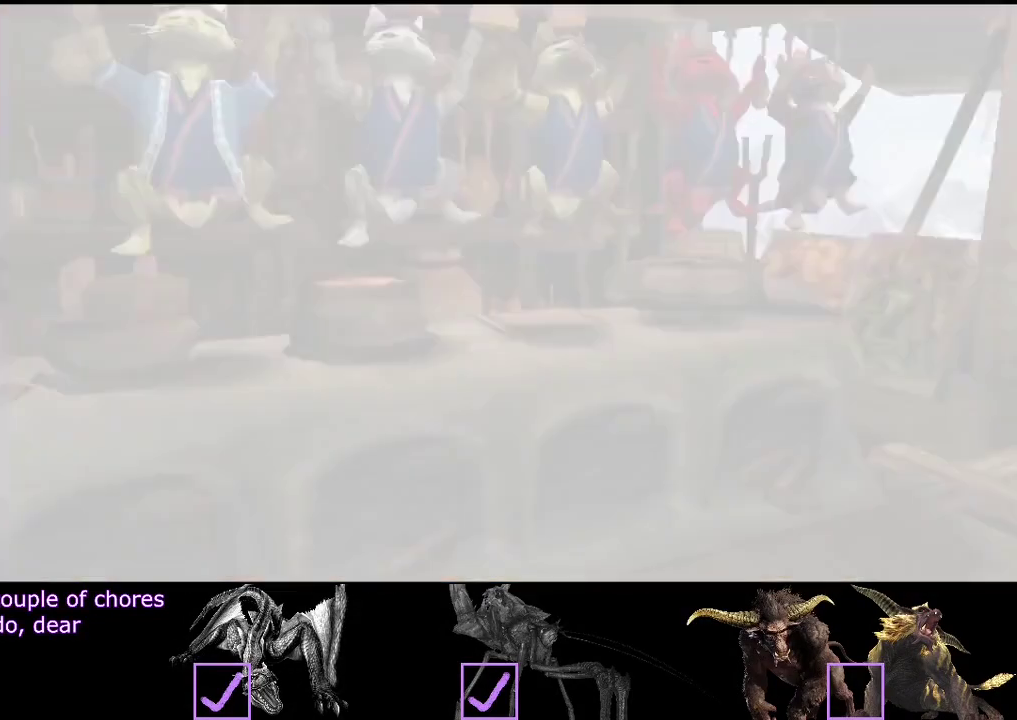
{"buttons": [], "left_stick": "center", "right_stick": "center", "events": [[17, "SELECT", "up"]]}